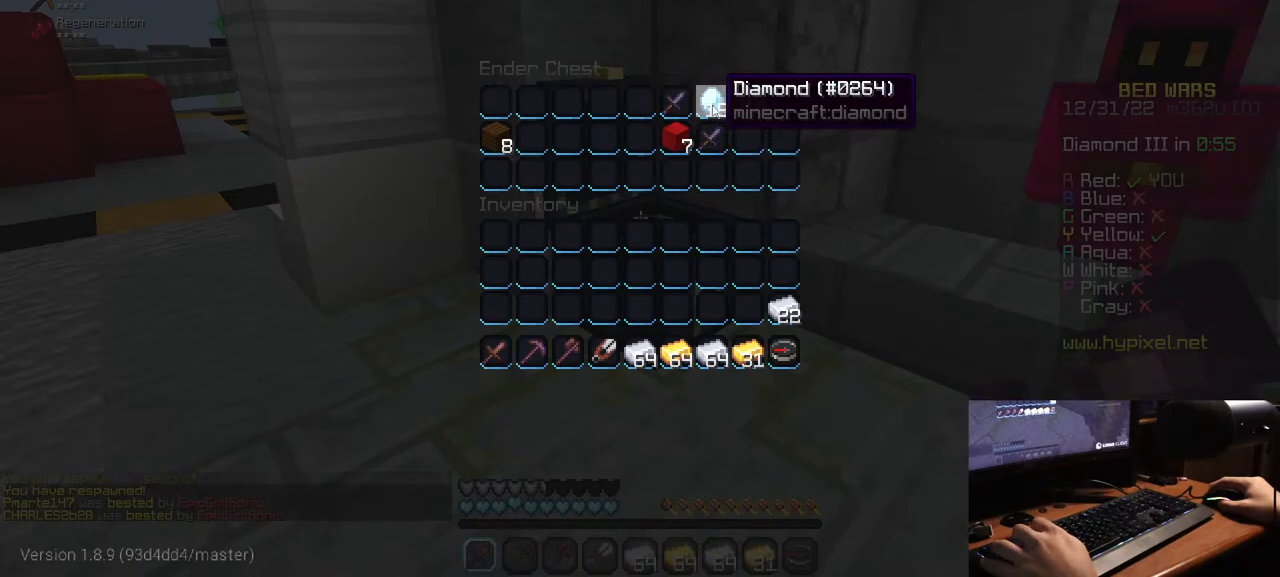
Gameplay with keyboard and mouse; each line is a JSON object with the keys and mouse buttons held at the frame after it. "events" lists presses ("down") and releases ("up") of "a", "d", "s", "w", "mouse_left" and "mouse_right" between this image and that frame as [ms after this image, input, new state], when the widget could be followed in between. "mouse_left", "mouse_right" = the "left", "right" buttons of the "mouse" list. No other keys are recorded. Fast repeated clicks can show as one long hold. Mouse movement is not recorded.
{"keys": [], "mouse": [], "events": []}
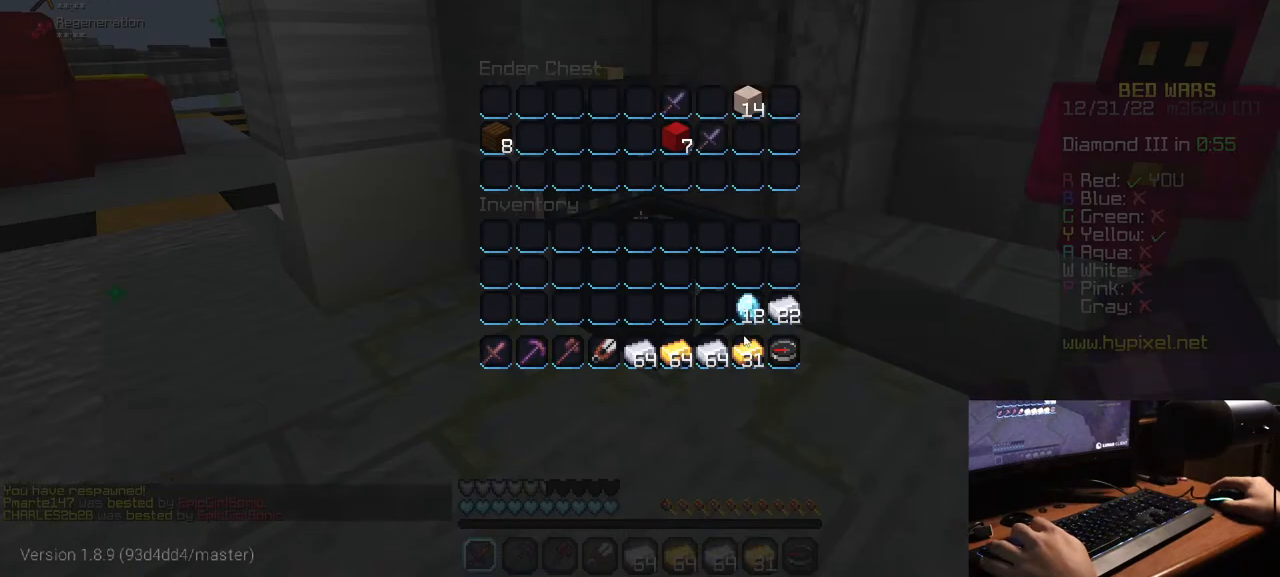
{"keys": [], "mouse": [], "events": []}
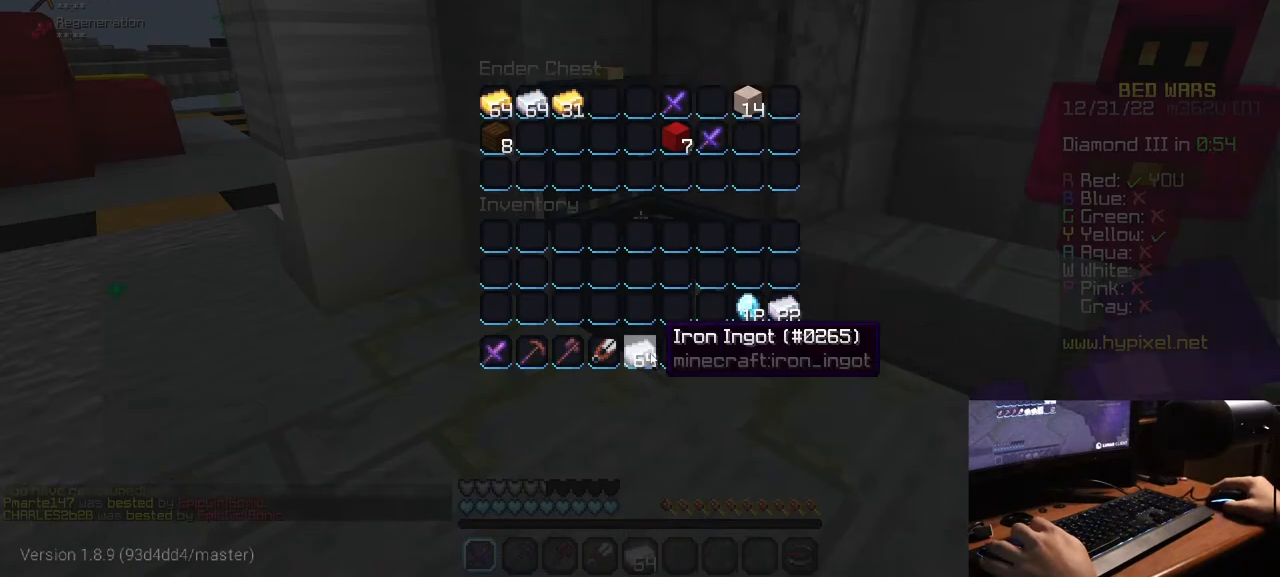
{"keys": [], "mouse": [], "events": []}
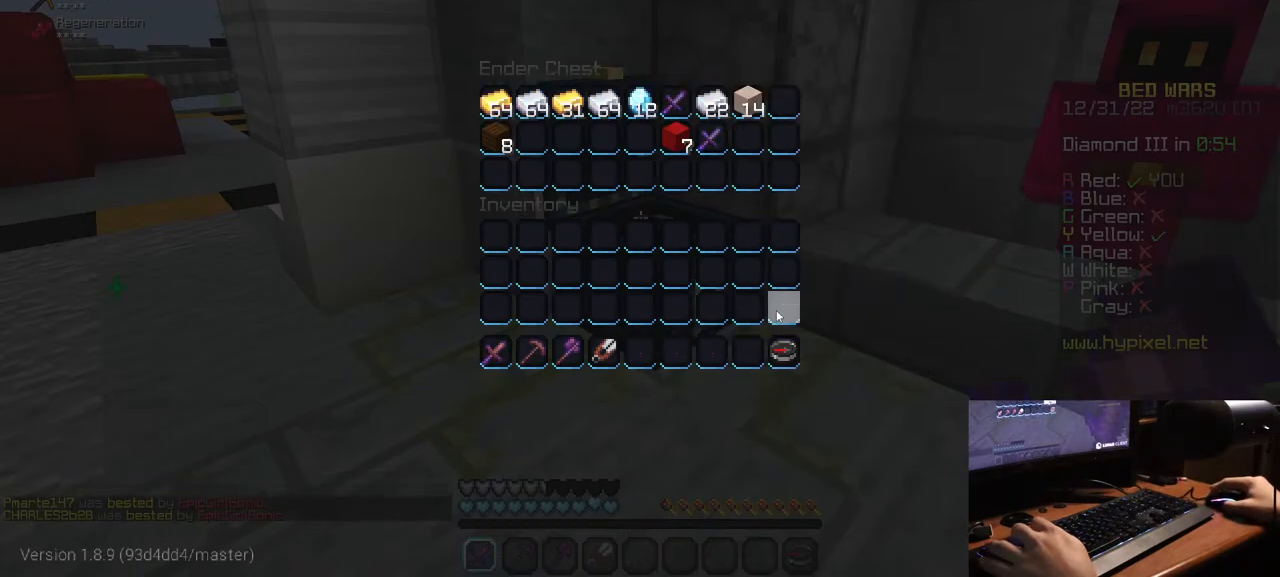
{"keys": [], "mouse": [], "events": []}
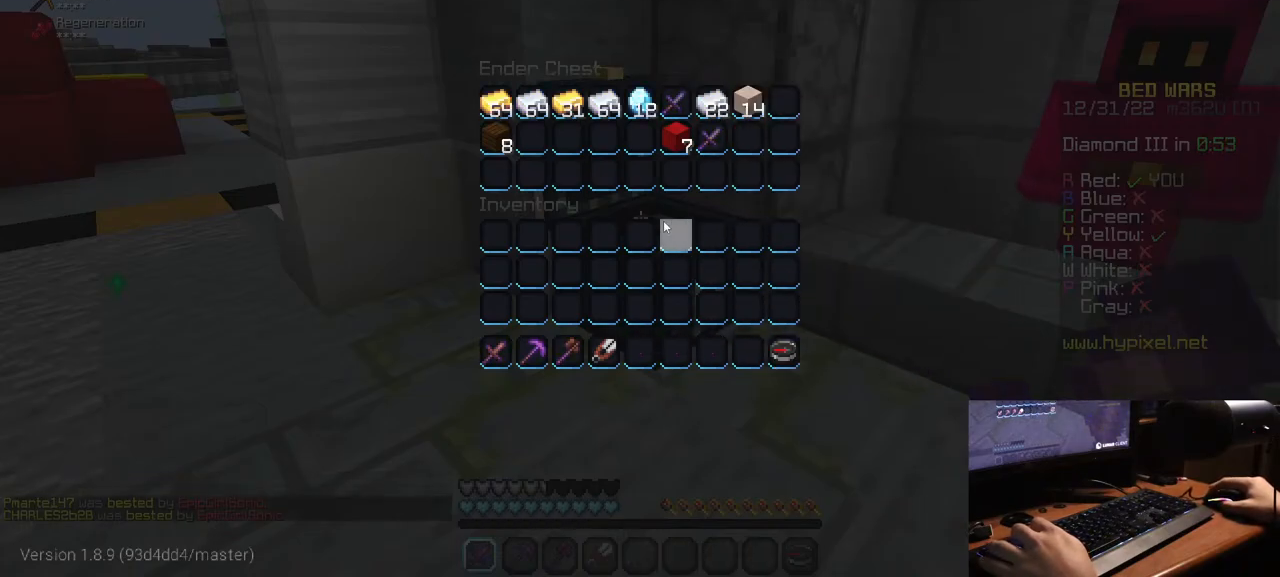
{"keys": [], "mouse": [], "events": []}
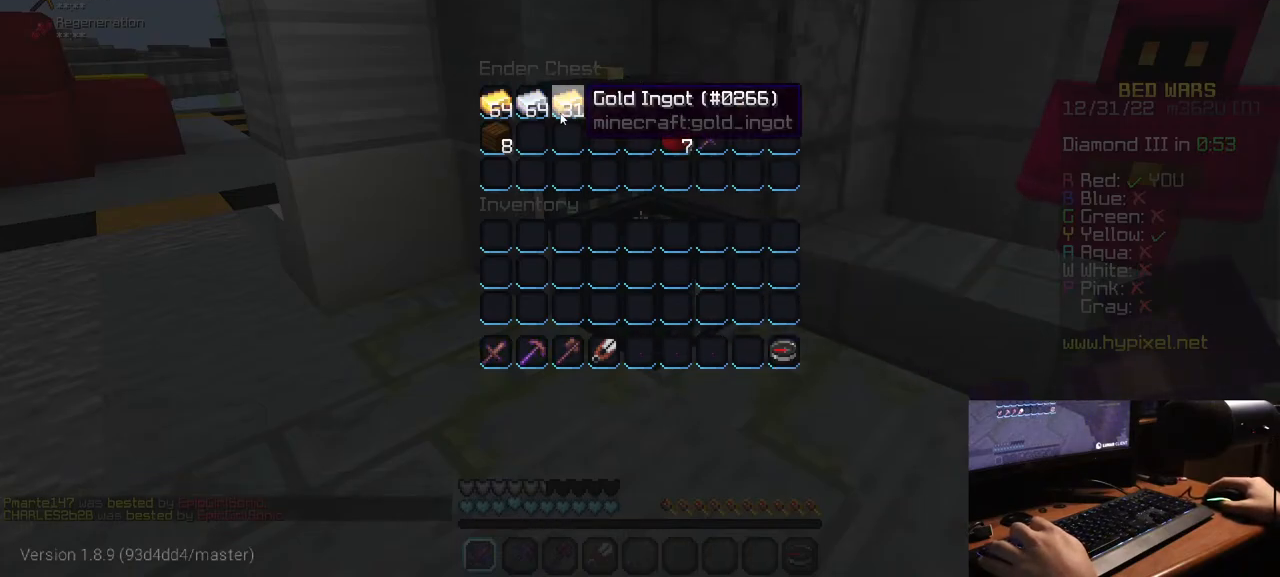
{"keys": [], "mouse": [], "events": [[433, "mouse_left", "down"], [483, "mouse_left", "up"]]}
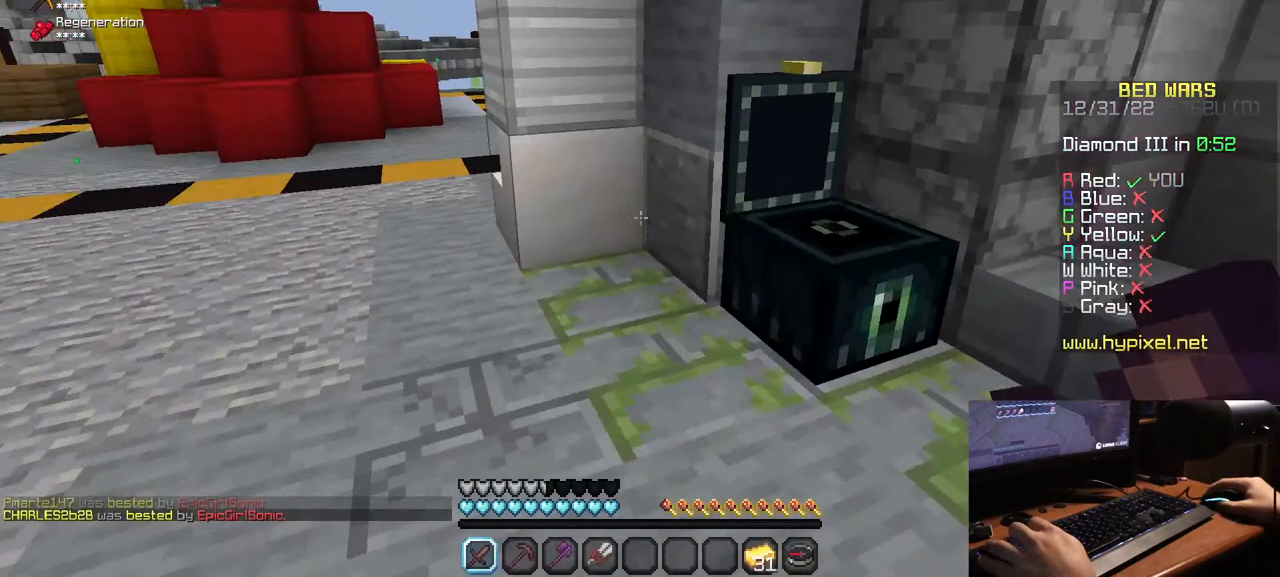
{"keys": ["w"], "mouse": [], "events": [[100, "w", "down"]]}
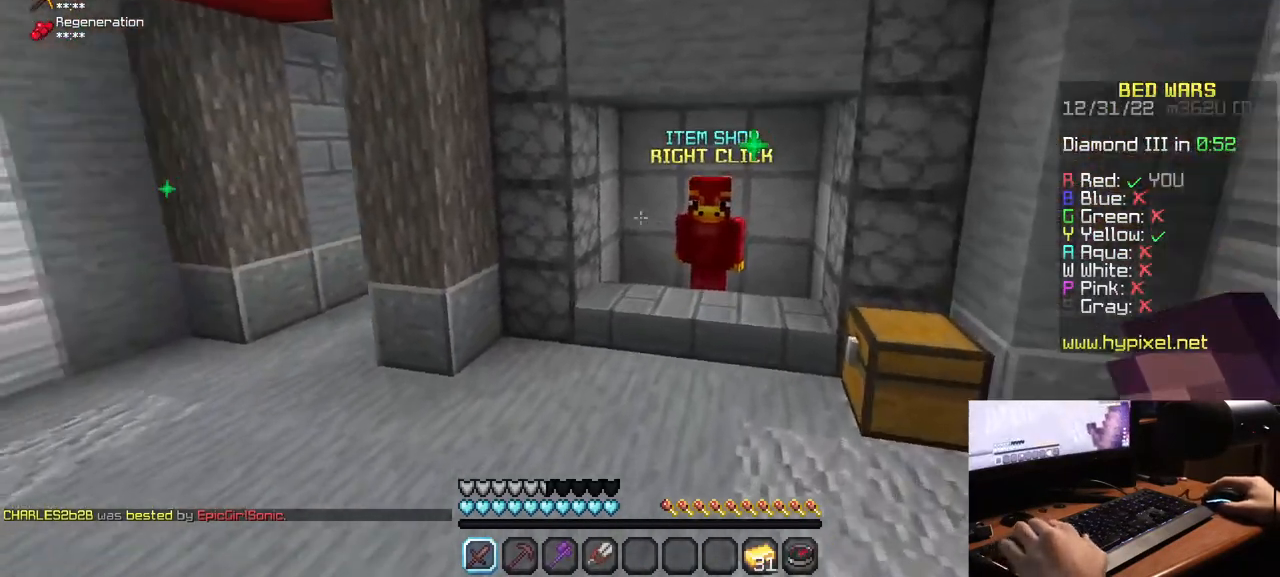
{"keys": ["w"], "mouse": [], "events": []}
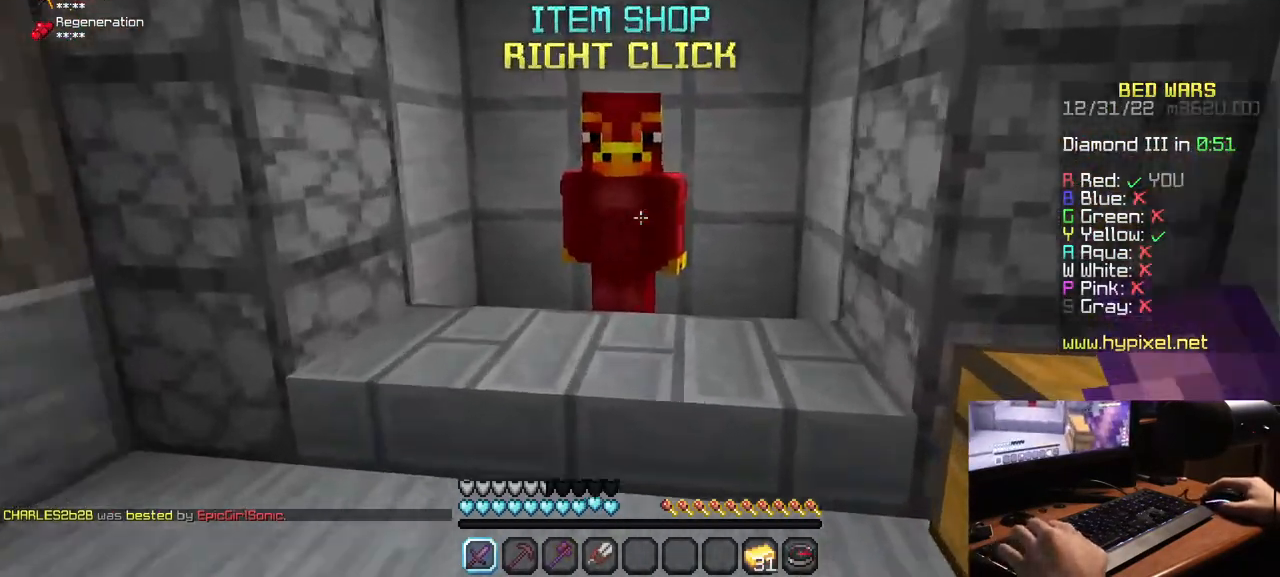
{"keys": [], "mouse": [], "events": [[17, "mouse_right", "down"], [117, "mouse_right", "up"], [133, "w", "up"]]}
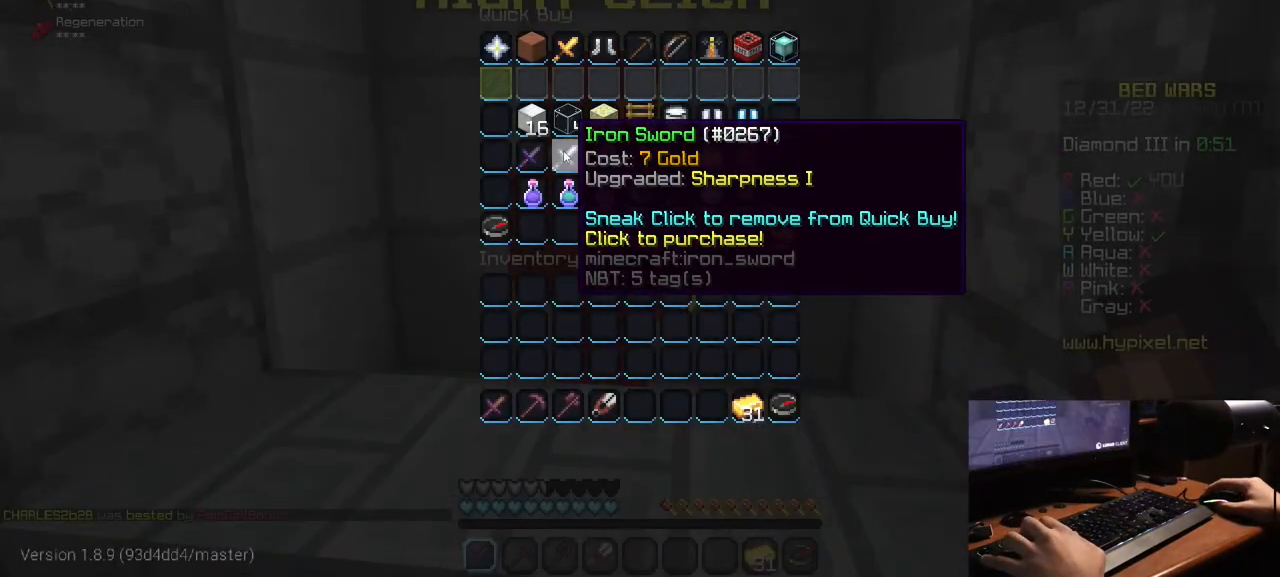
{"keys": [], "mouse": [], "events": []}
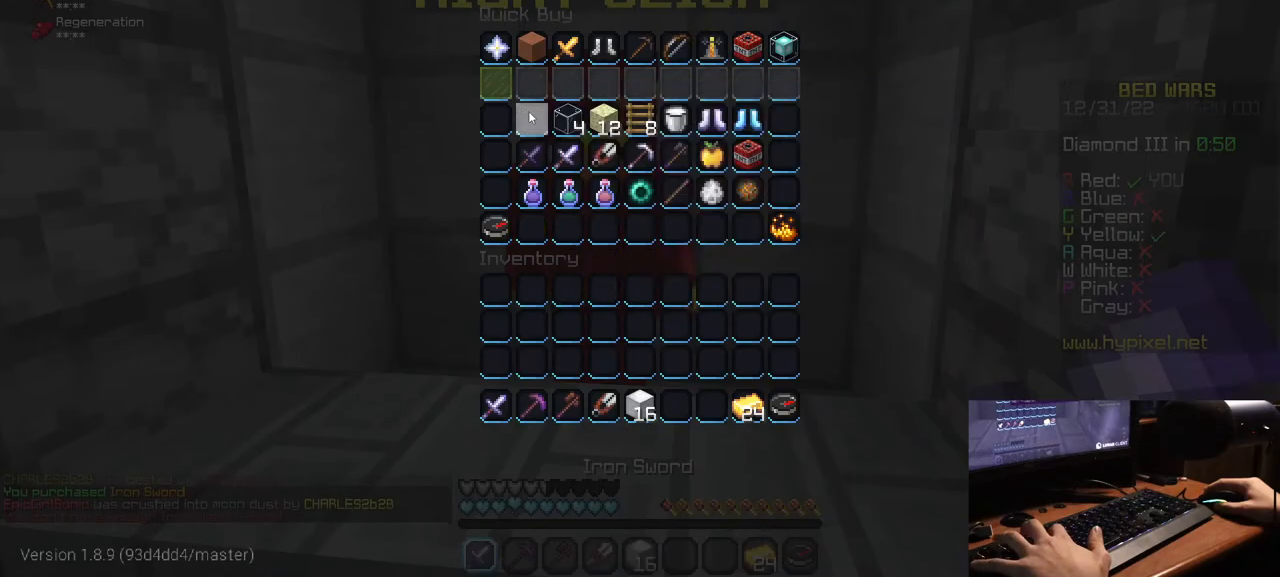
{"keys": [], "mouse": [], "events": []}
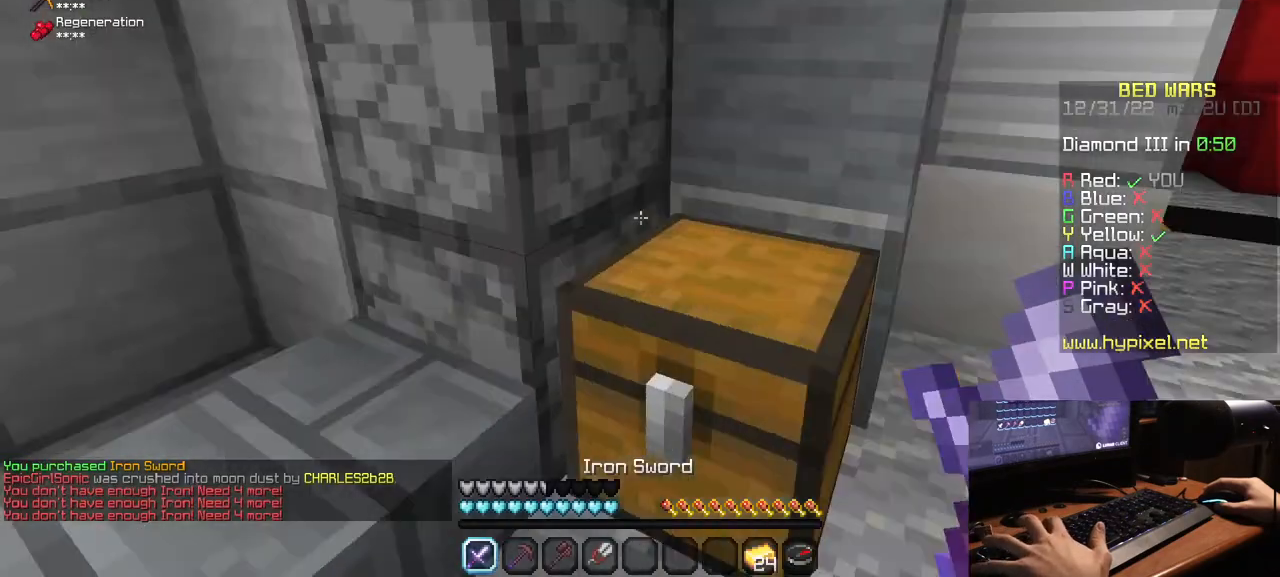
{"keys": ["w"], "mouse": [], "events": [[100, "w", "down"]]}
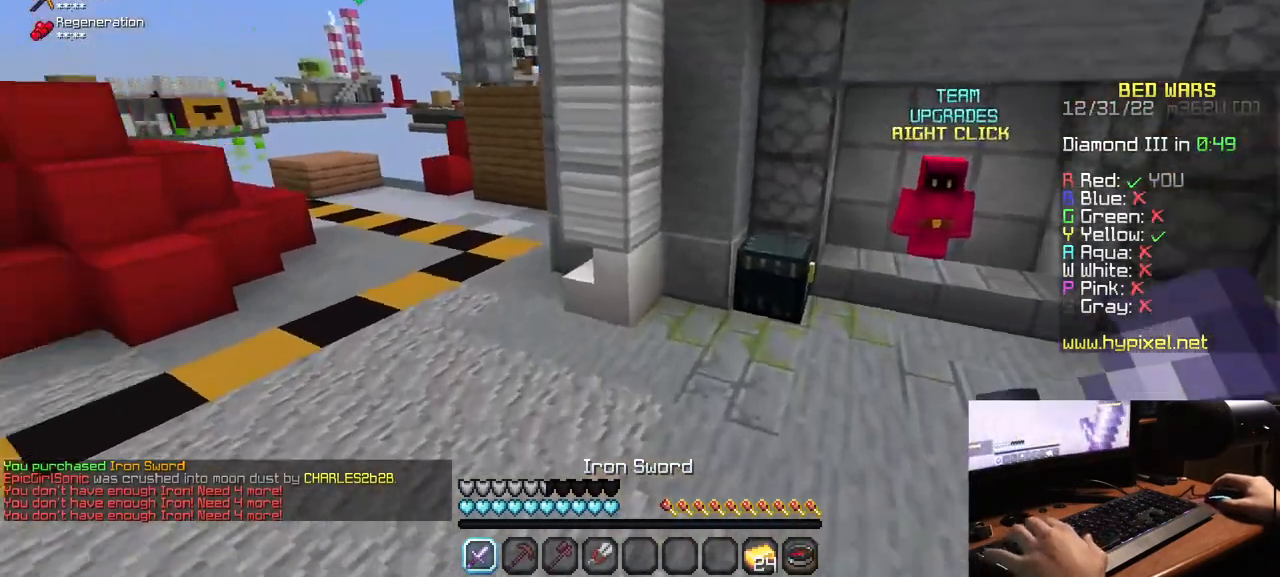
{"keys": ["w"], "mouse": [], "events": []}
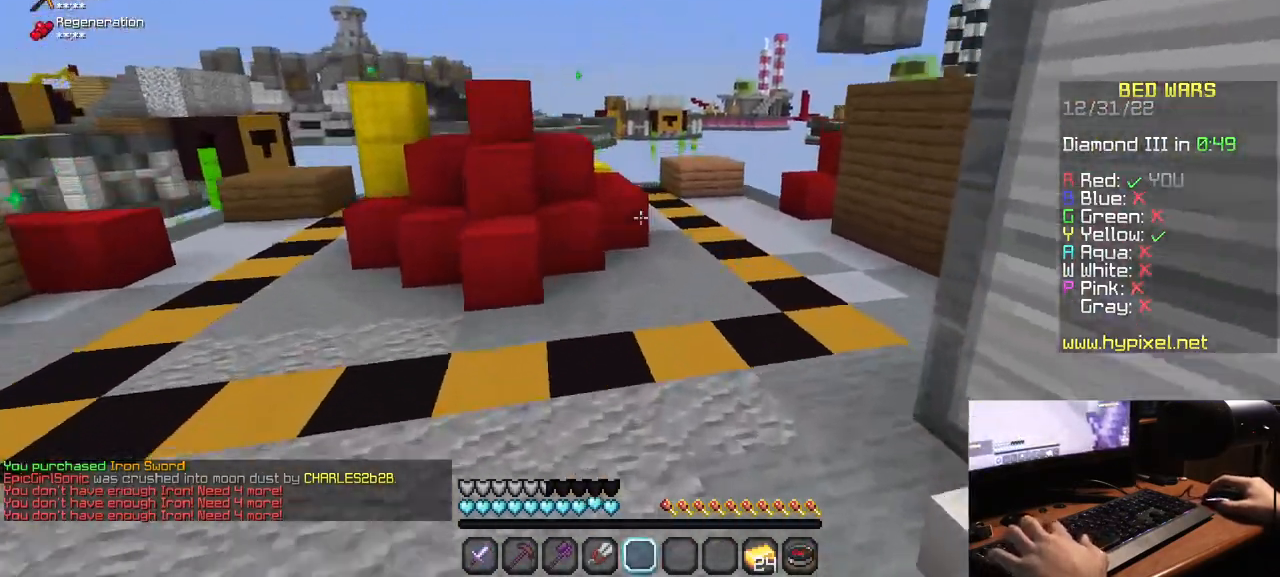
{"keys": ["d", "w"], "mouse": [], "events": [[350, "d", "down"]]}